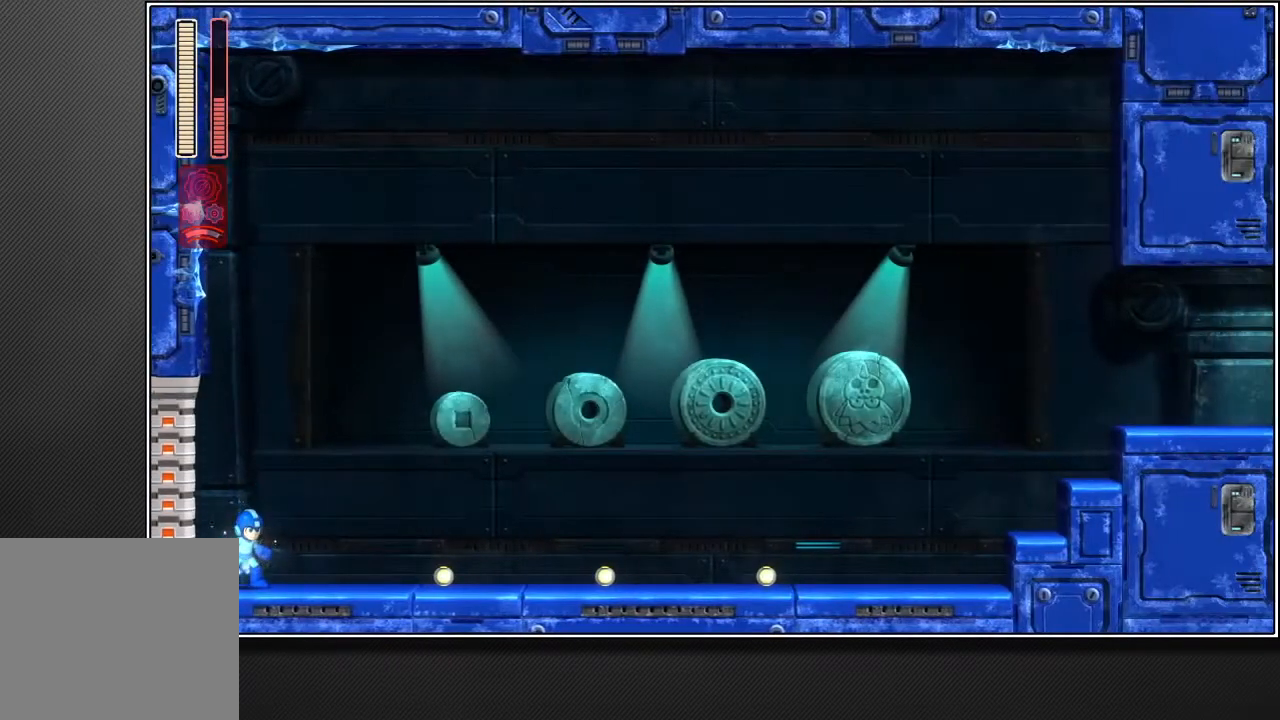
Gameplay with a controller (PlayStation layout); each line is a JSON object with the inputs held at the frame after it. "events" lists button and stick changes between this image and that frame as [ms after this image, input, new state], when the widget could be followed in between. Not read: L3.
{"buttons": ["L2", "R2"], "left_stick": "up-right", "right_stick": "center", "events": [[267, "L2", "down"], [350, "L2", "up"], [500, "L2", "down"]]}
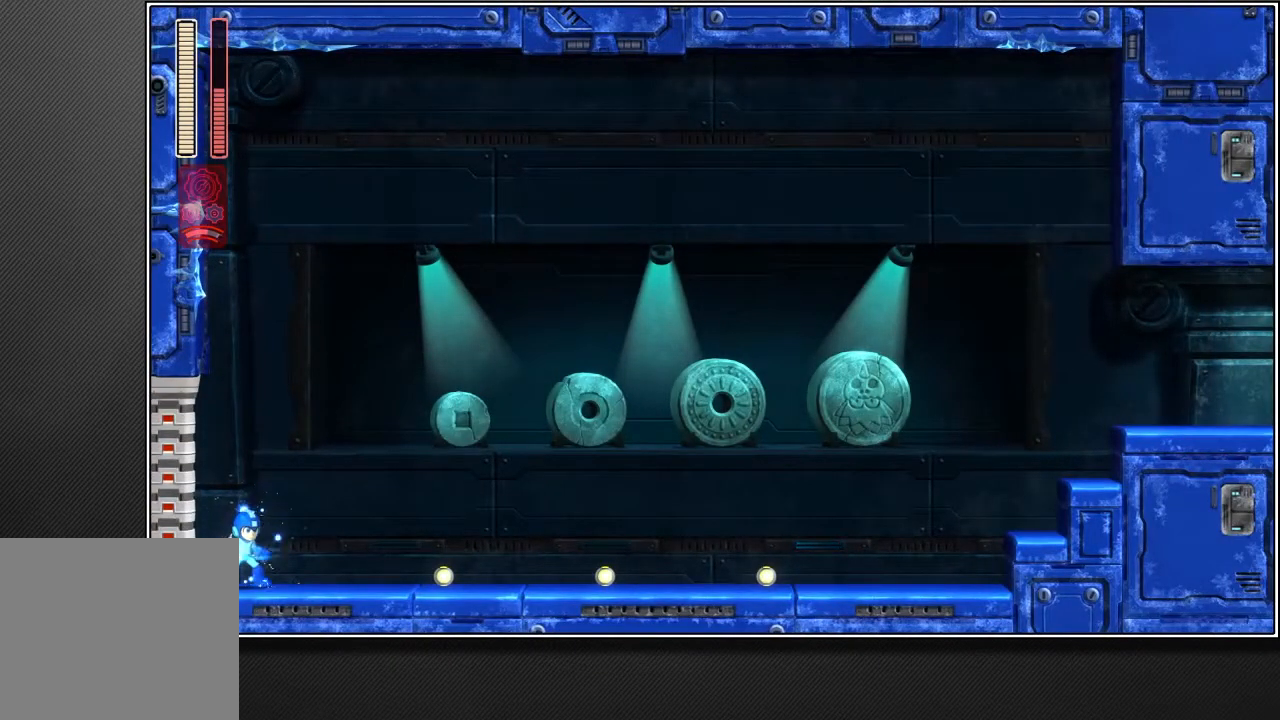
{"buttons": ["R2"], "left_stick": "up-right", "right_stick": "center", "events": [[283, "L2", "up"]]}
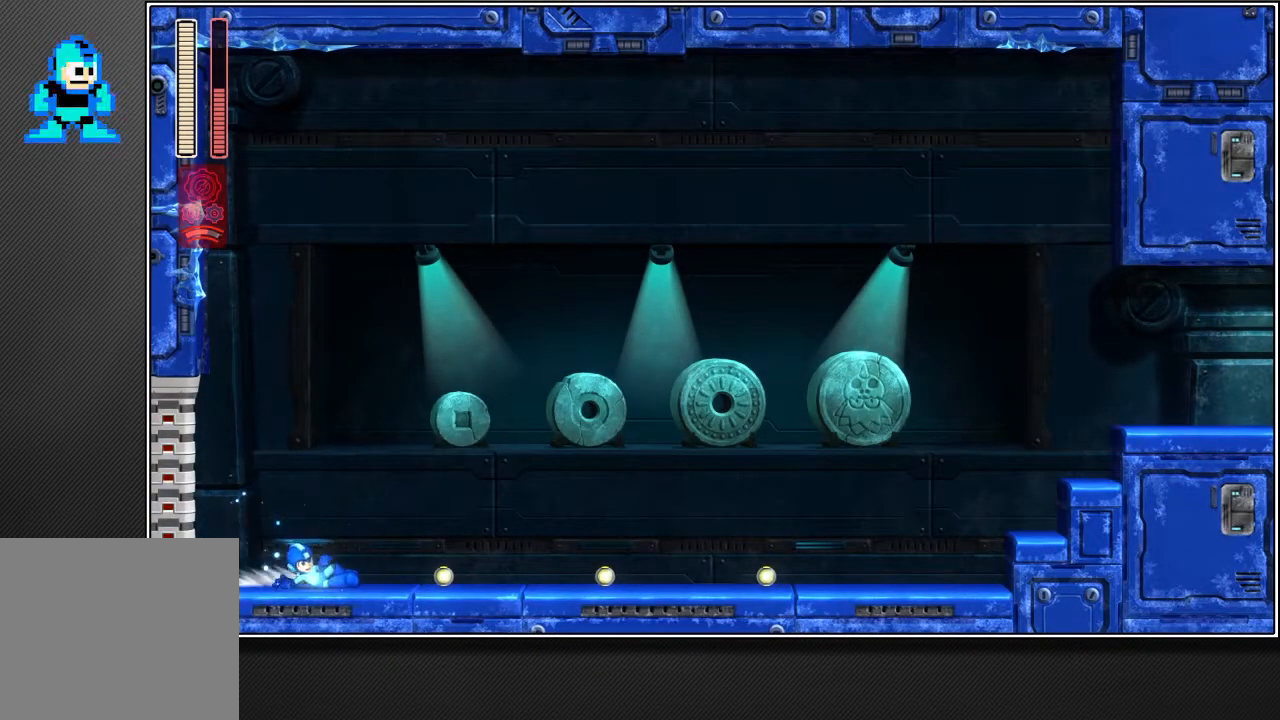
{"buttons": ["R2"], "left_stick": "up-right", "right_stick": "center", "events": []}
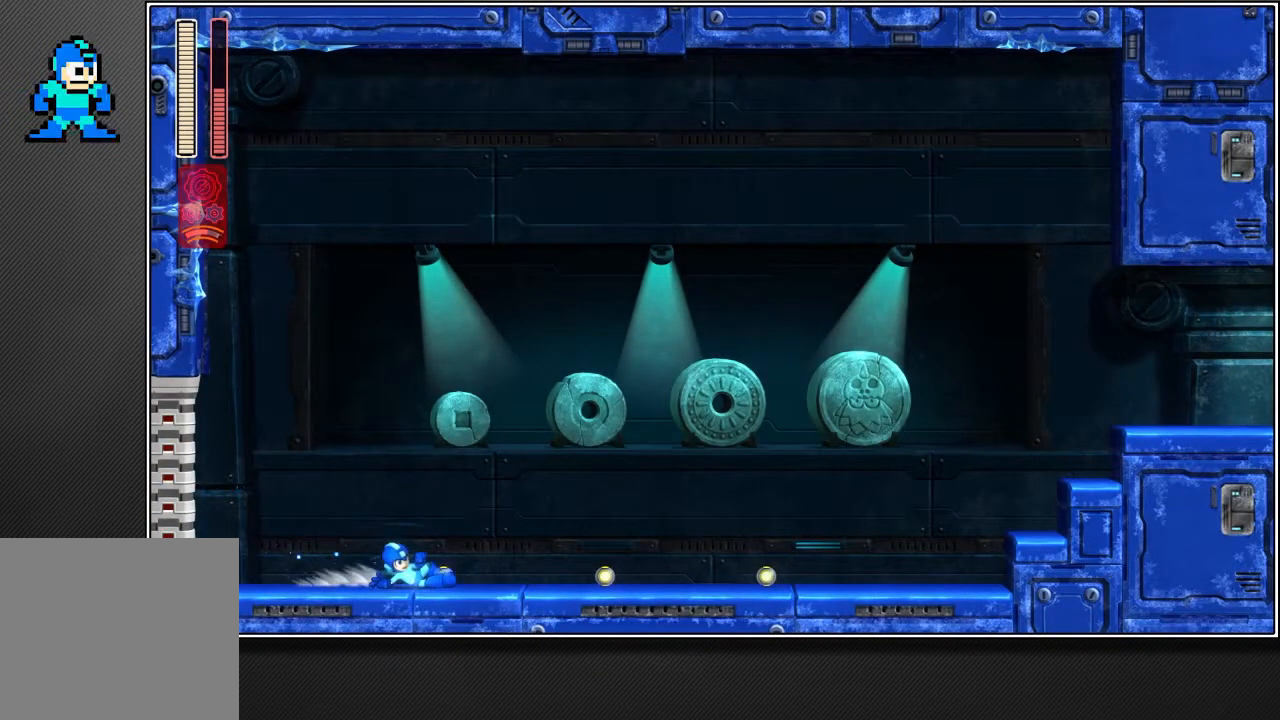
{"buttons": ["R2"], "left_stick": "up-right", "right_stick": "center", "events": [[167, "L2", "down"], [450, "L2", "up"]]}
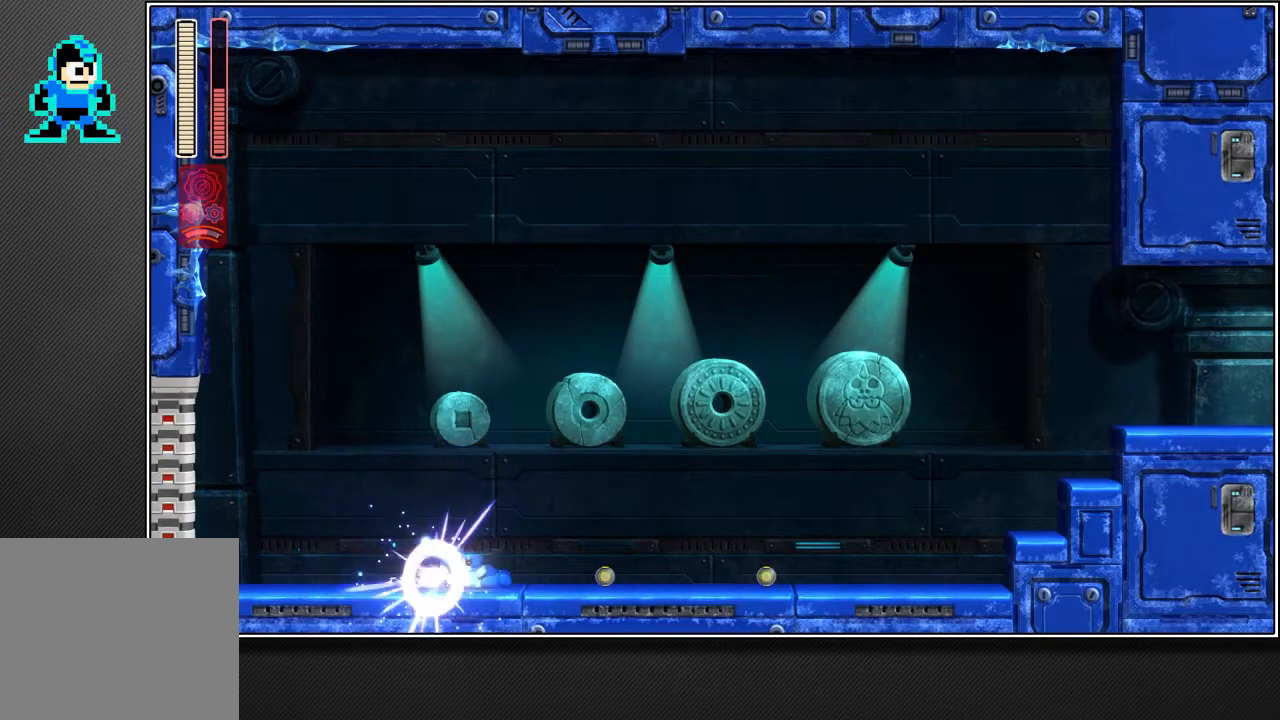
{"buttons": ["R2"], "left_stick": "up-right", "right_stick": "center", "events": [[417, "L2", "down"], [500, "L2", "up"]]}
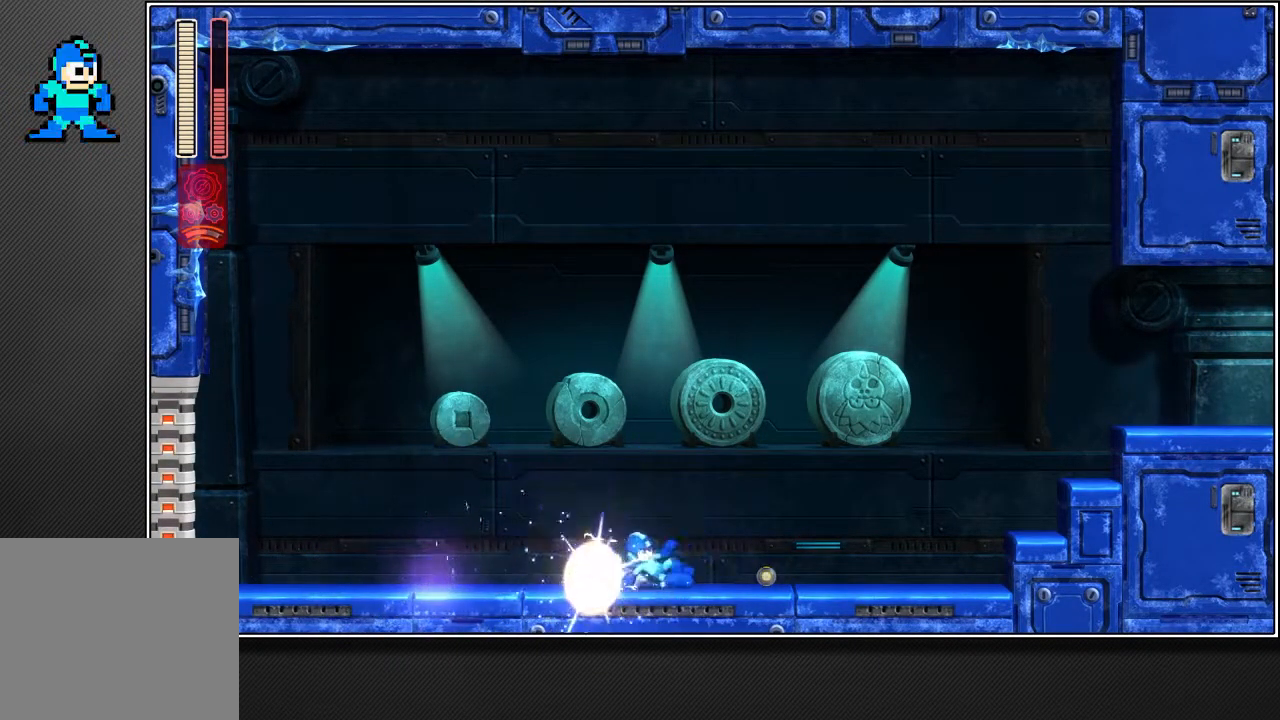
{"buttons": ["R2"], "left_stick": "up-right", "right_stick": "center", "events": [[300, "L2", "down"], [417, "L2", "up"]]}
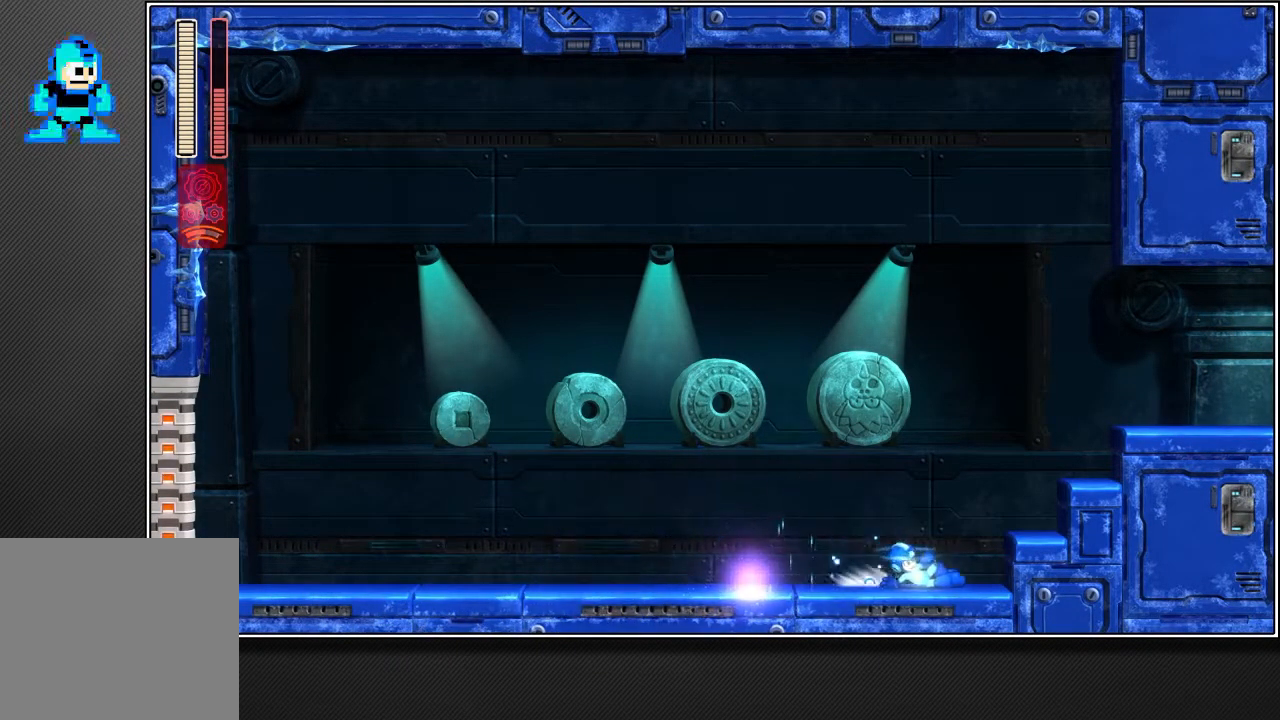
{"buttons": ["CROSS", "R2"], "left_stick": "up-right", "right_stick": "center", "events": [[83, "CROSS", "down"]]}
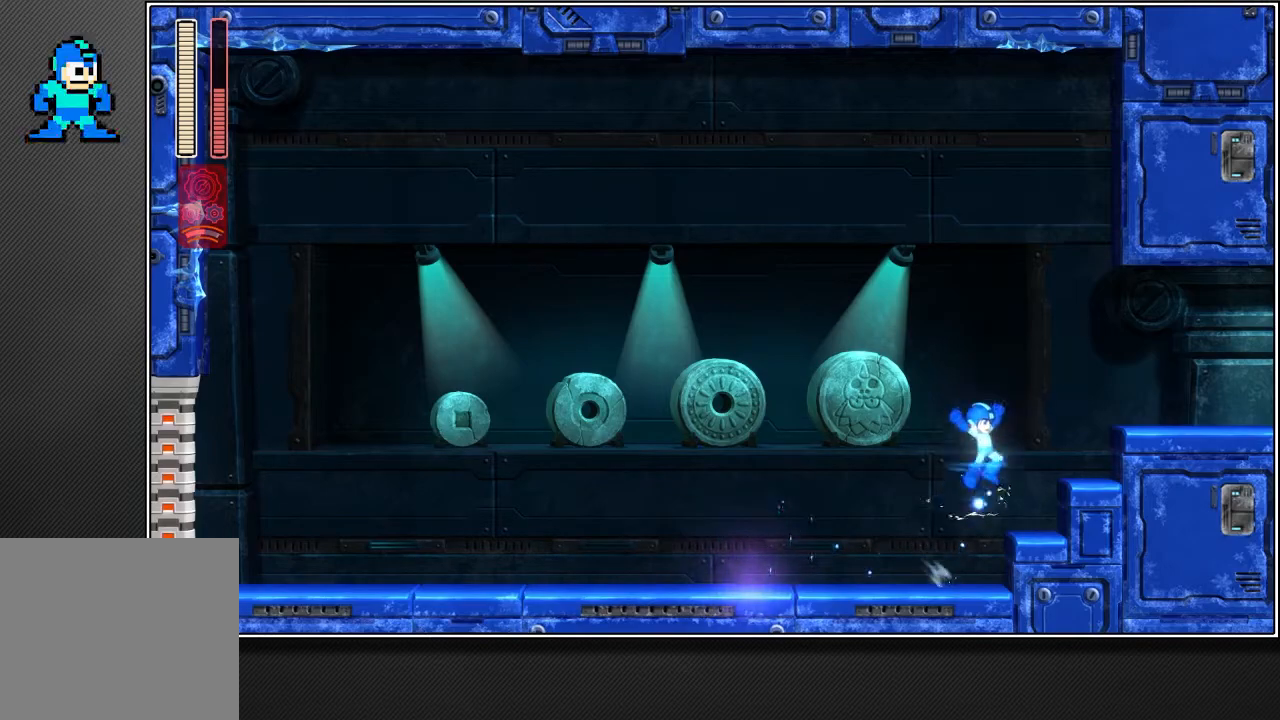
{"buttons": ["CROSS", "R2"], "left_stick": "up-right", "right_stick": "center", "events": []}
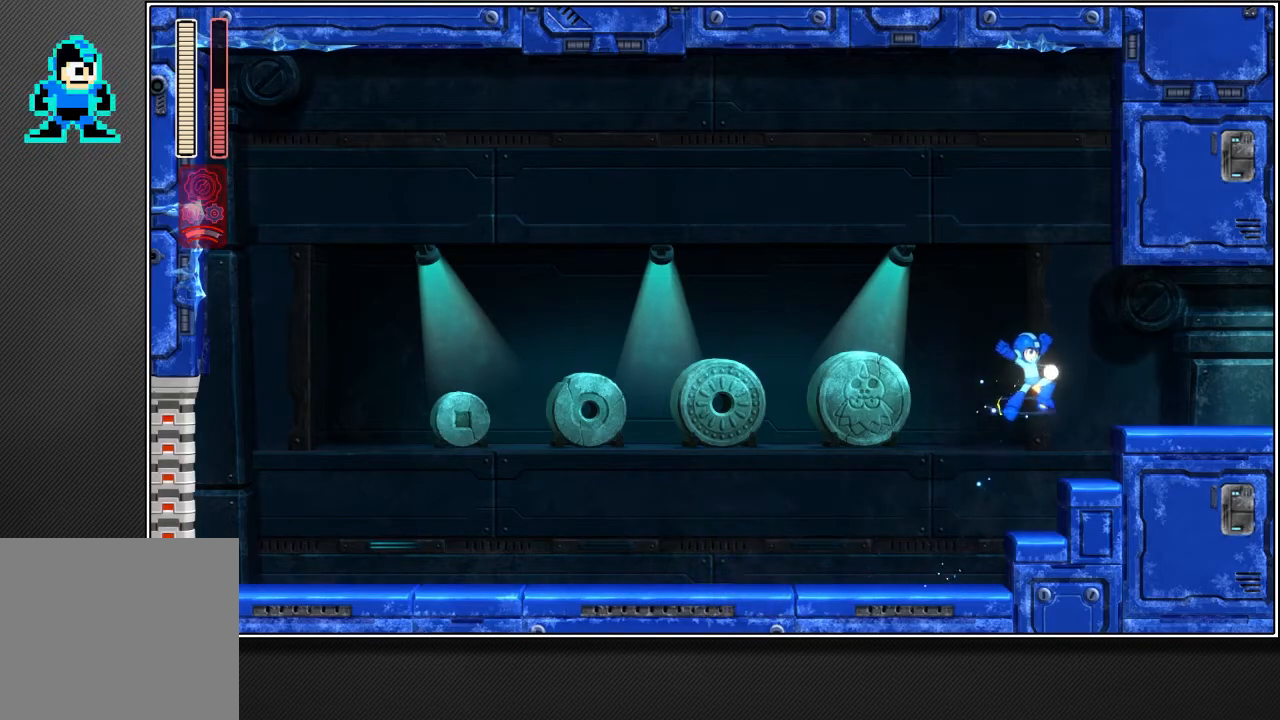
{"buttons": ["CROSS", "R2"], "left_stick": "up-right", "right_stick": "center", "events": []}
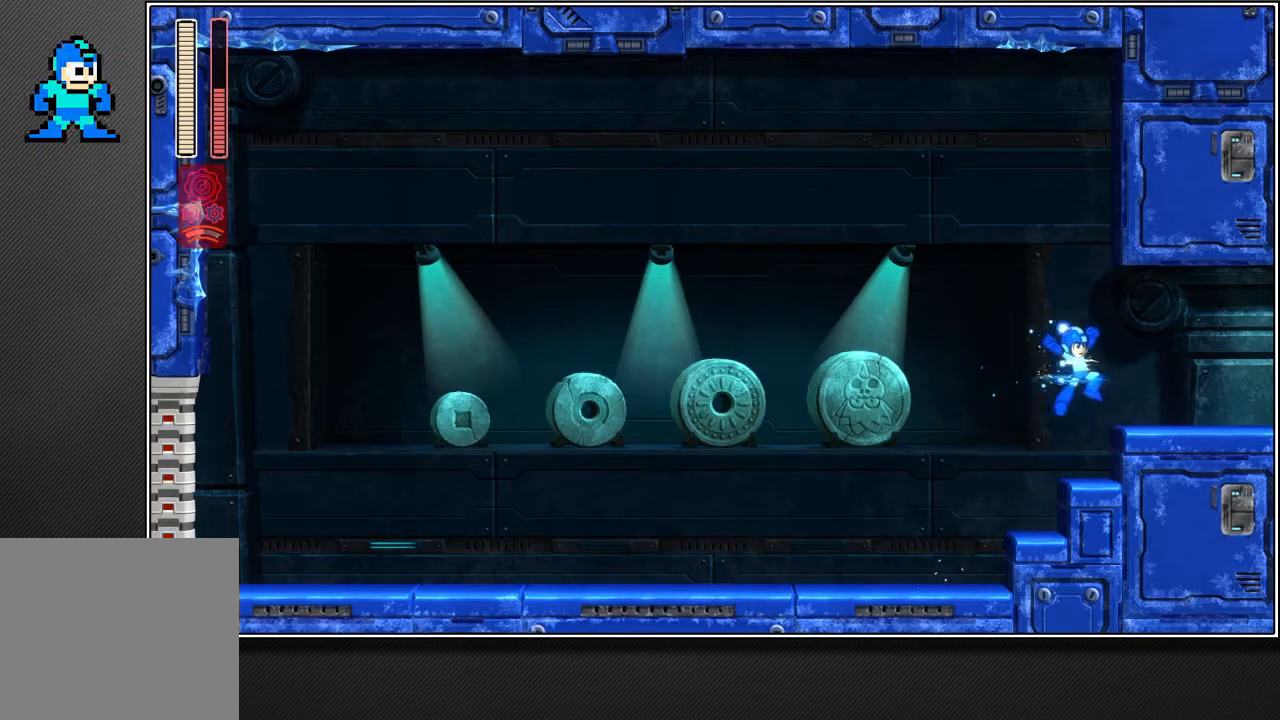
{"buttons": ["R2"], "left_stick": "up-right", "right_stick": "center", "events": [[133, "CROSS", "up"]]}
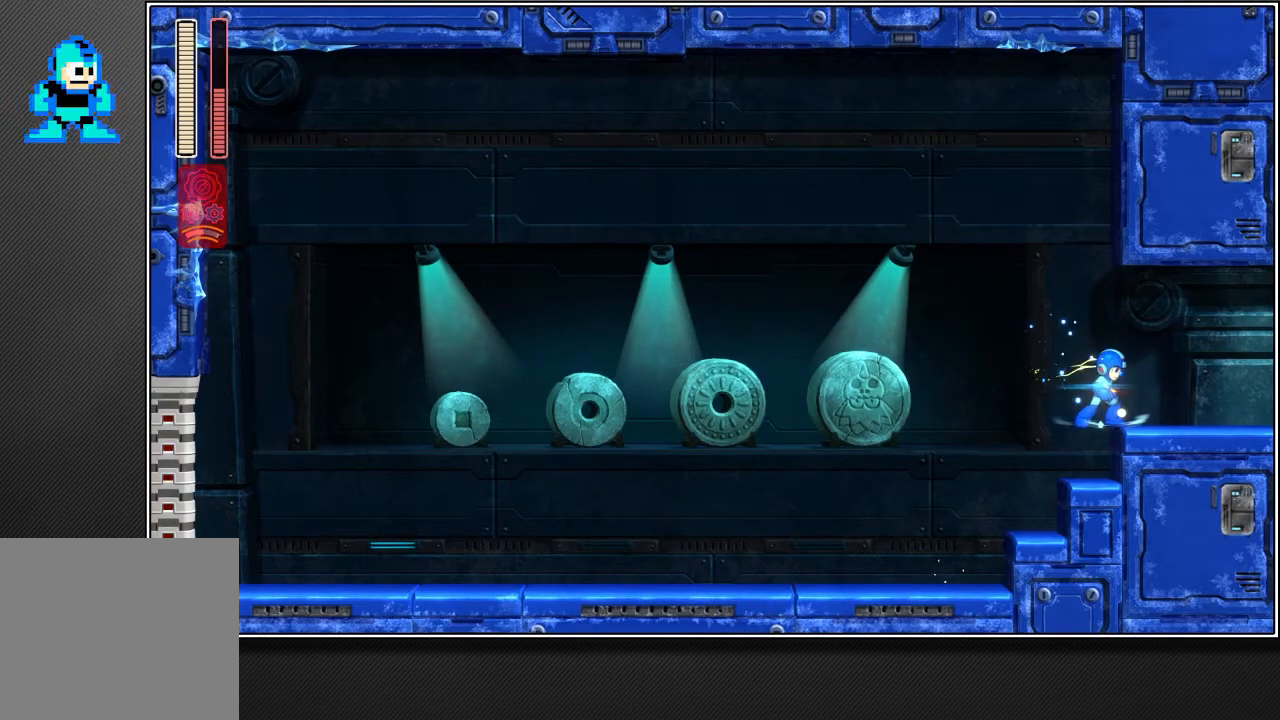
{"buttons": ["R2"], "left_stick": "up-right", "right_stick": "center", "events": []}
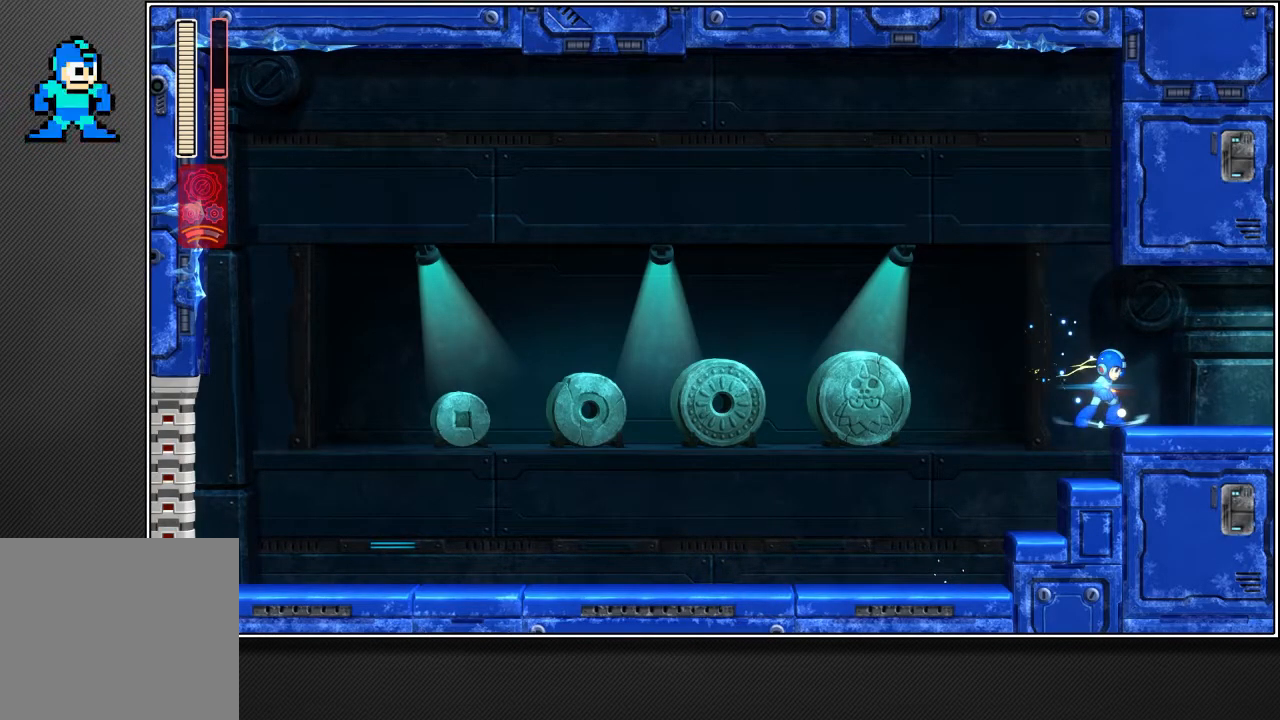
{"buttons": ["L2", "R2"], "left_stick": "up-right", "right_stick": "center", "events": [[233, "L2", "down"]]}
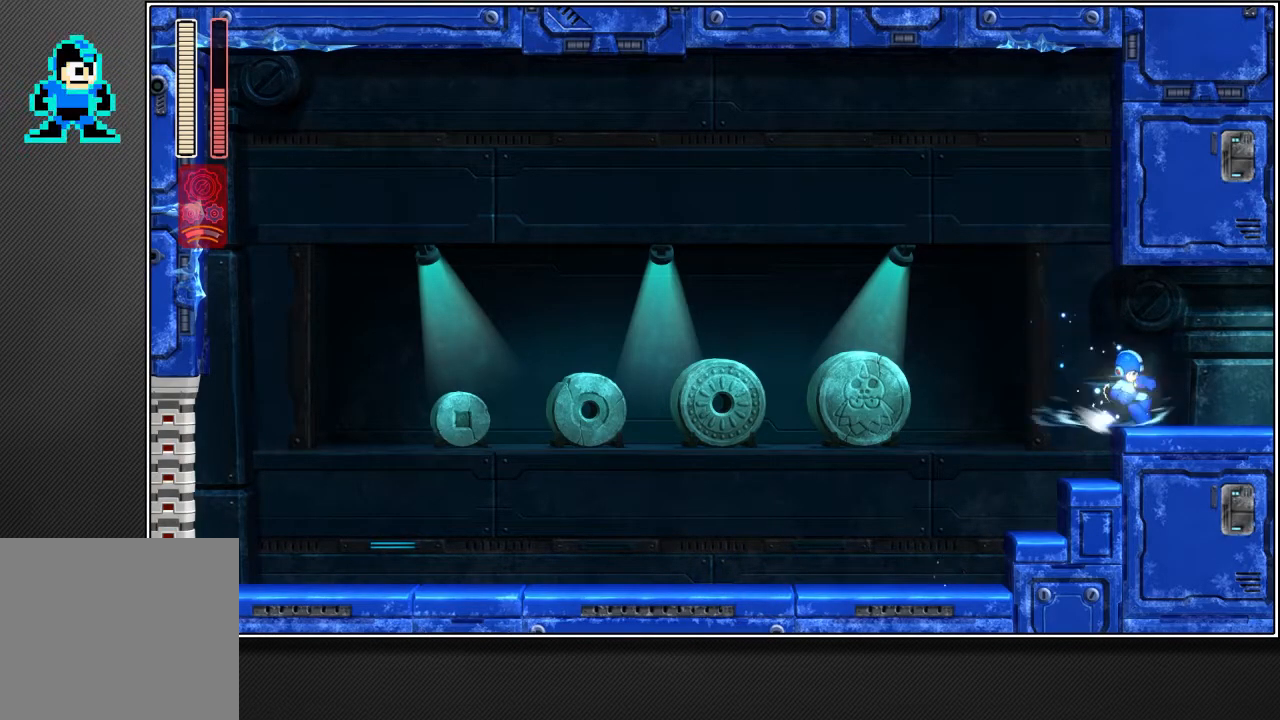
{"buttons": ["R2"], "left_stick": "up-right", "right_stick": "center", "events": [[117, "L2", "up"]]}
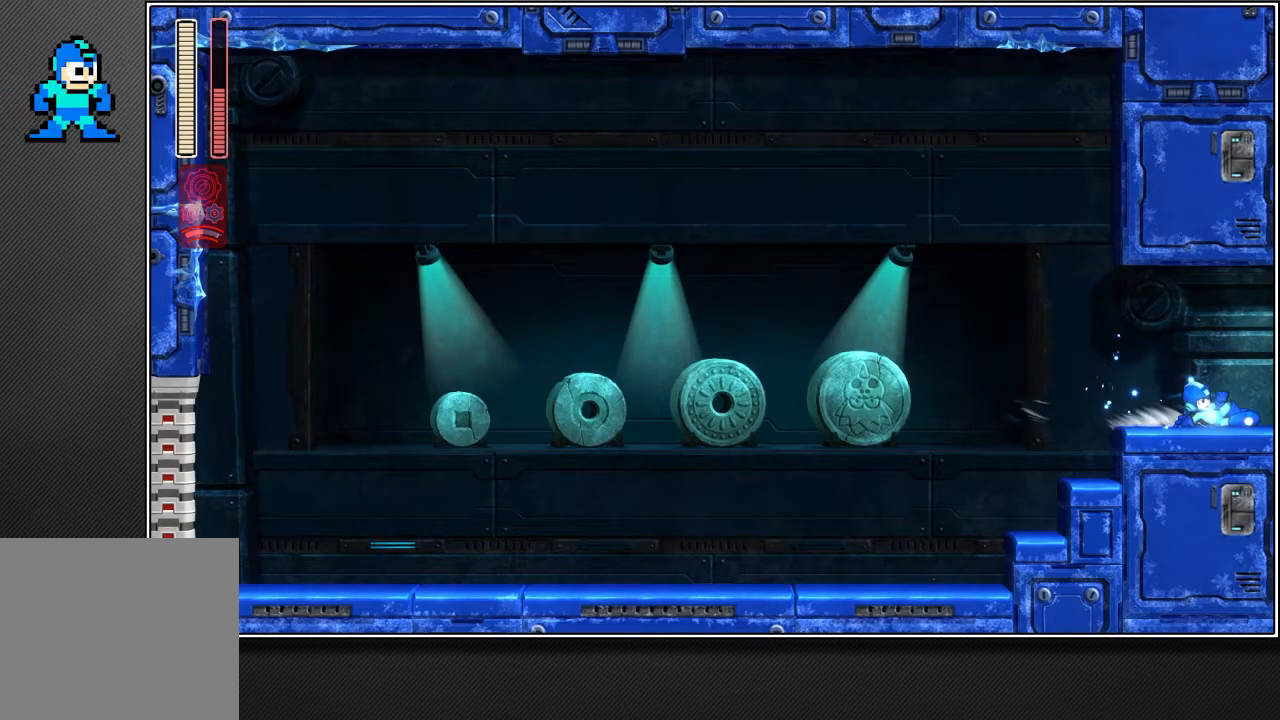
{"buttons": ["R2"], "left_stick": "up-right", "right_stick": "center", "events": []}
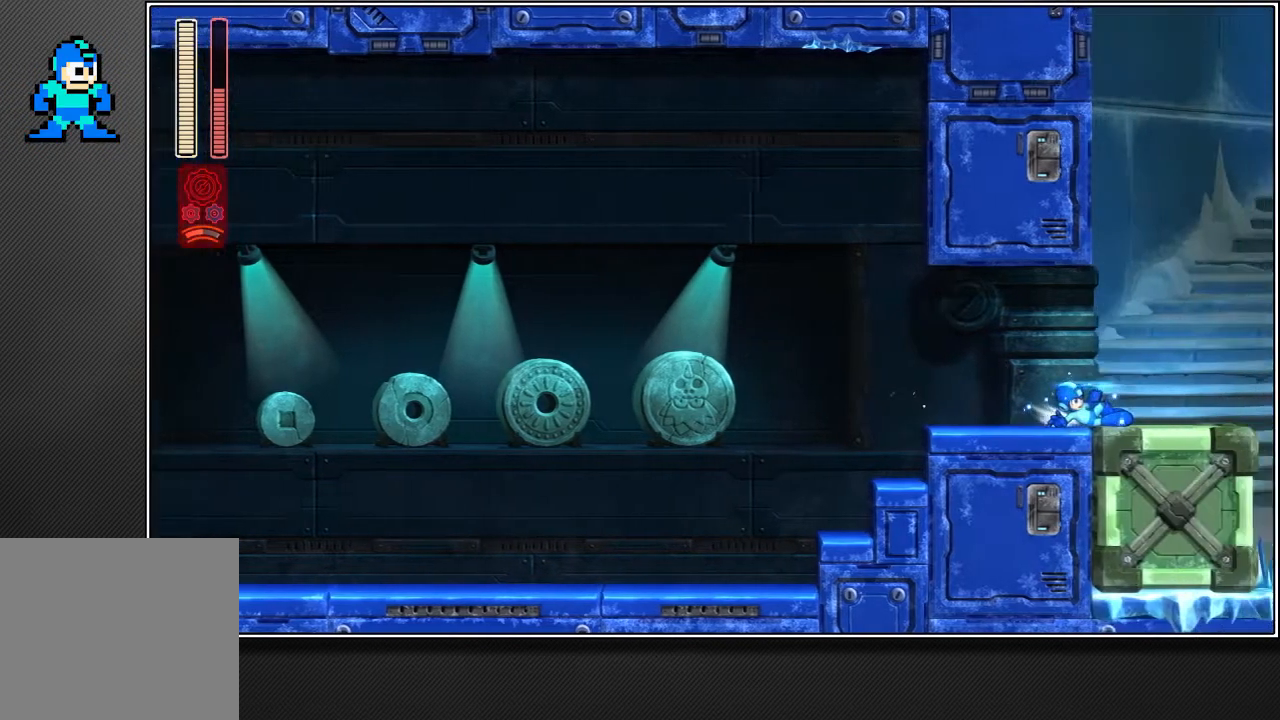
{"buttons": ["R2"], "left_stick": "up-right", "right_stick": "center", "events": []}
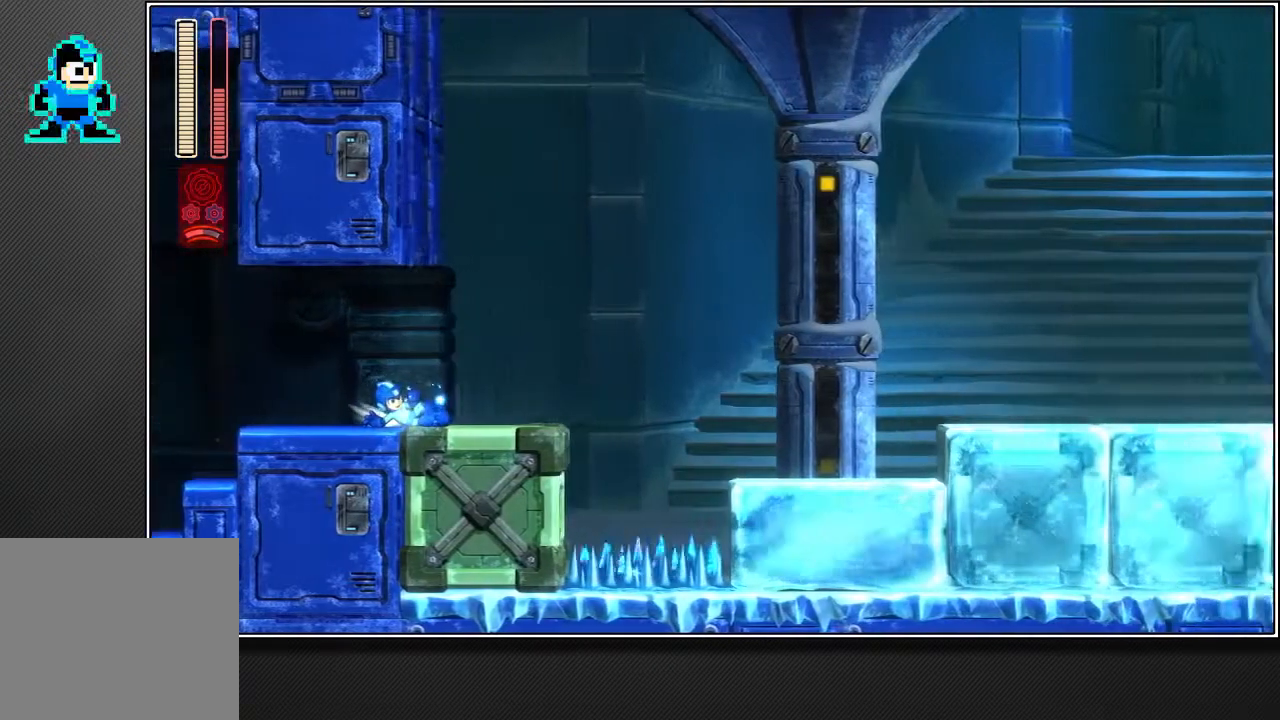
{"buttons": ["L2", "R2"], "left_stick": "up-right", "right_stick": "center", "events": [[283, "L2", "down"]]}
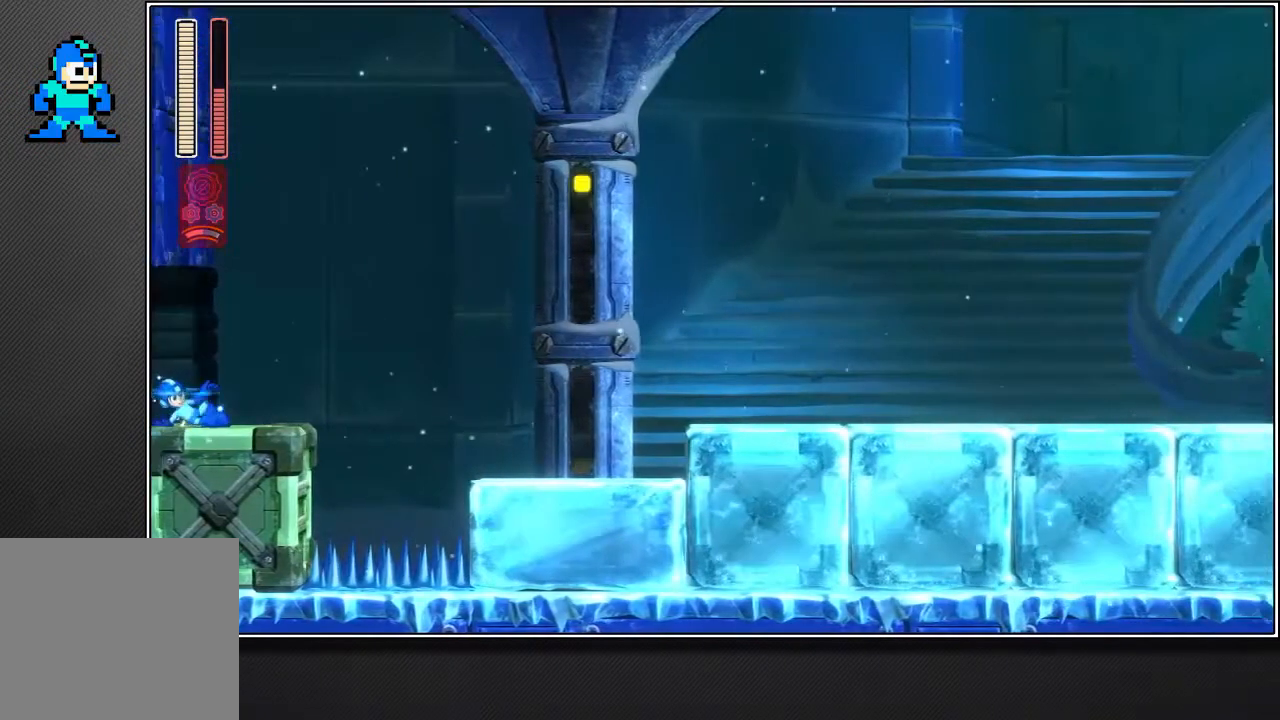
{"buttons": ["L2", "R2"], "left_stick": "up-right", "right_stick": "center", "events": []}
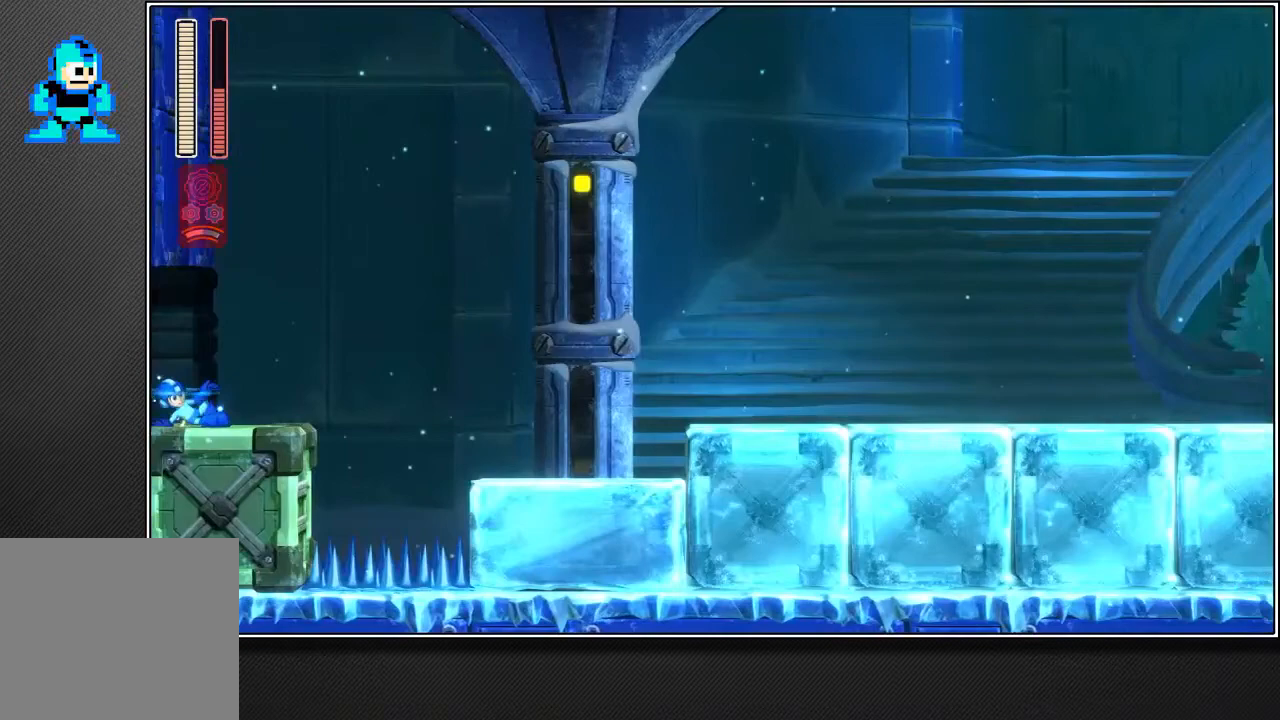
{"buttons": ["L2", "R2"], "left_stick": "up-right", "right_stick": "center", "events": []}
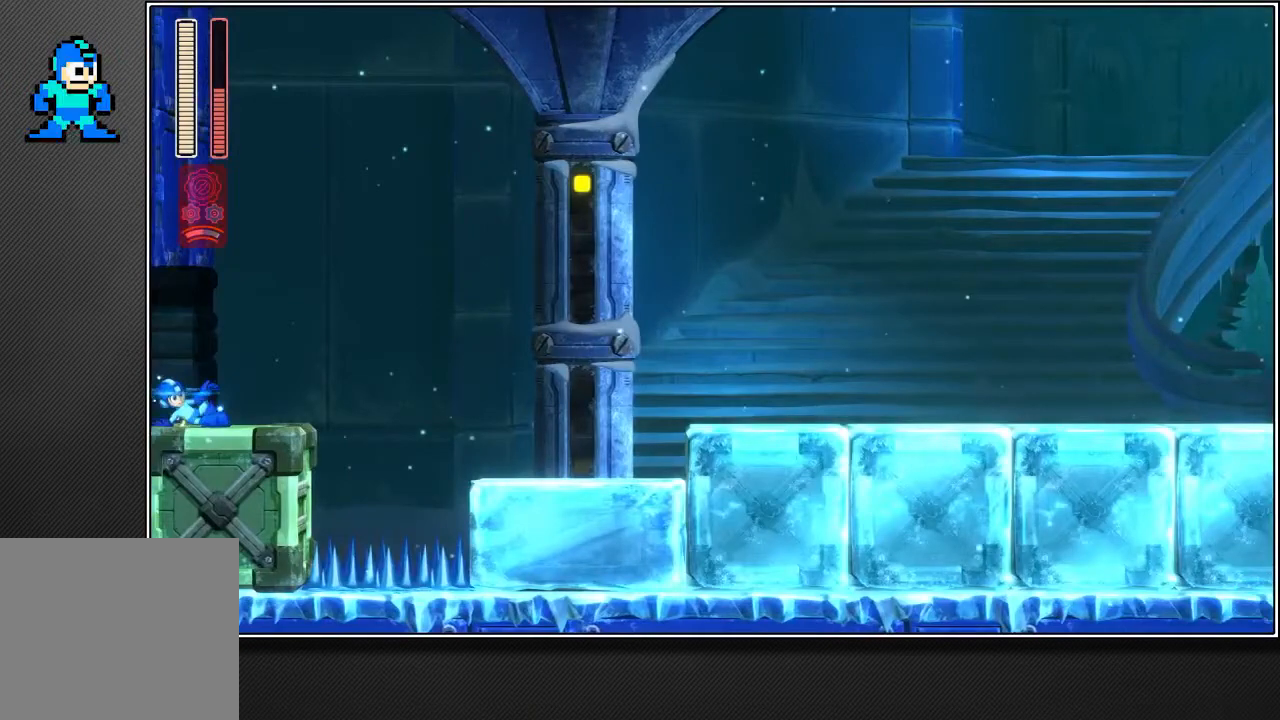
{"buttons": ["L2", "R2"], "left_stick": "up-right", "right_stick": "center", "events": []}
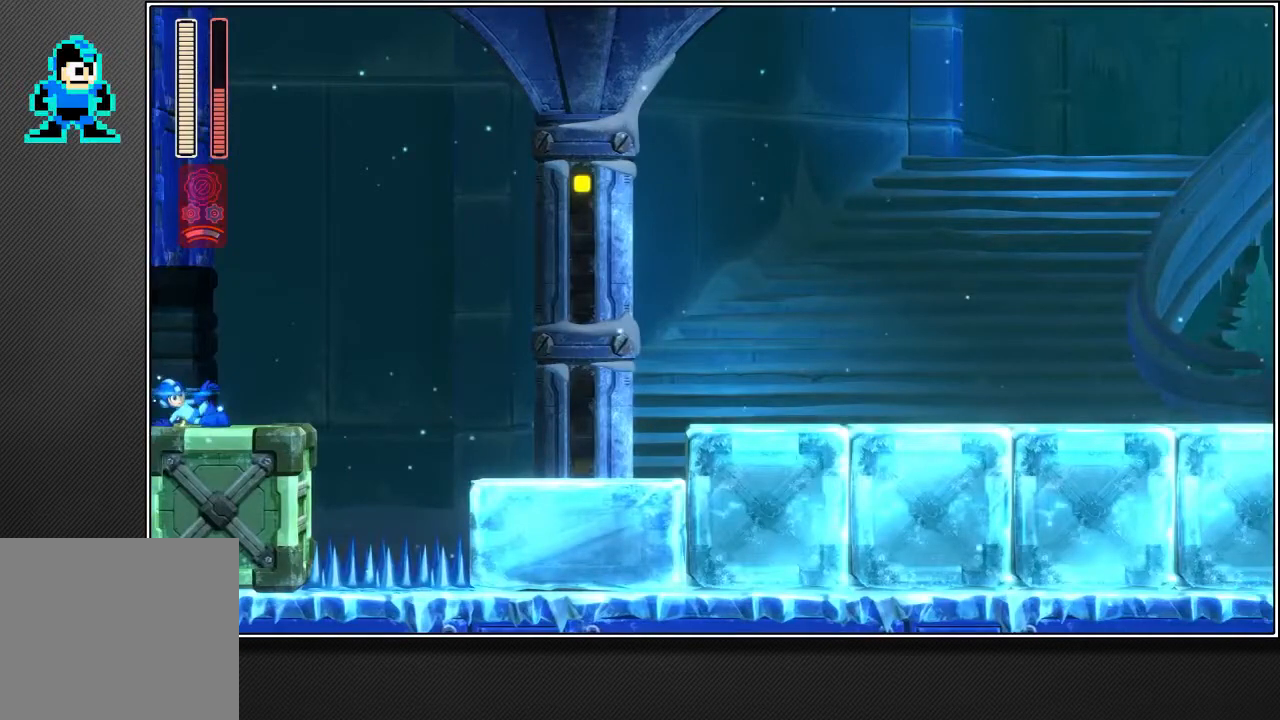
{"buttons": ["L2", "R2"], "left_stick": "up-right", "right_stick": "center", "events": []}
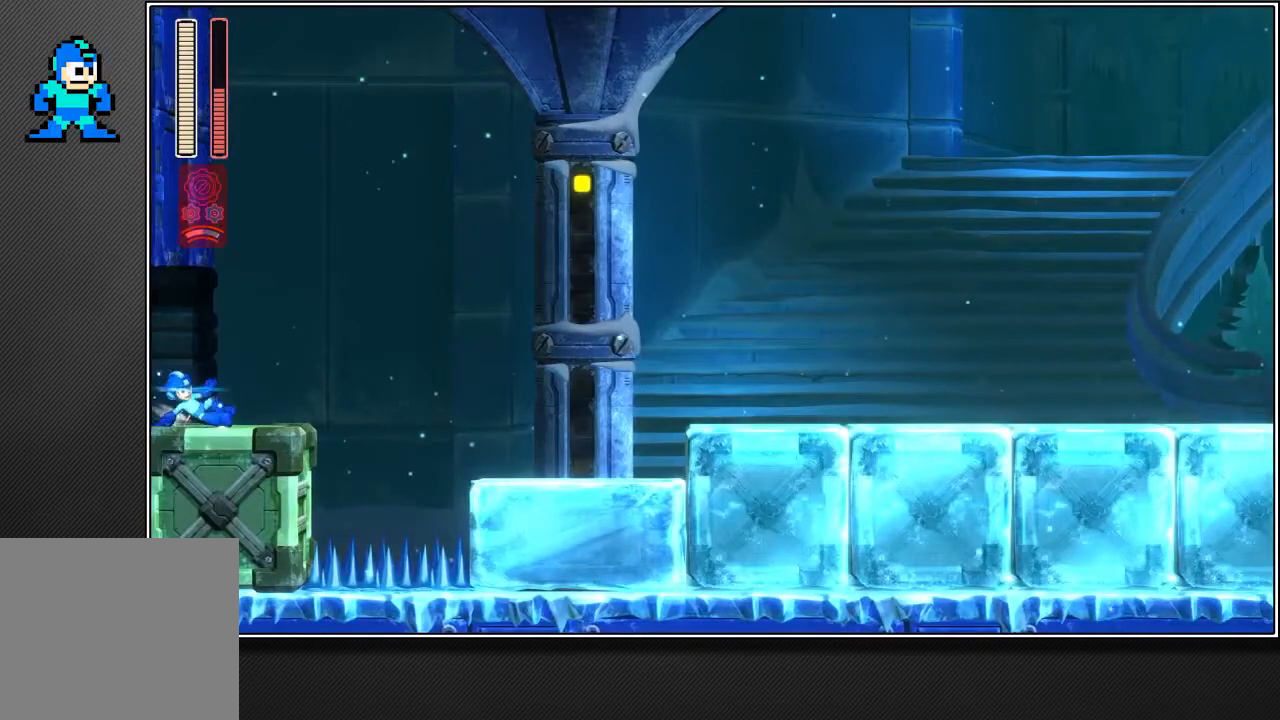
{"buttons": ["CROSS", "R2"], "left_stick": "up-right", "right_stick": "center", "events": [[233, "L2", "up"], [400, "CROSS", "down"]]}
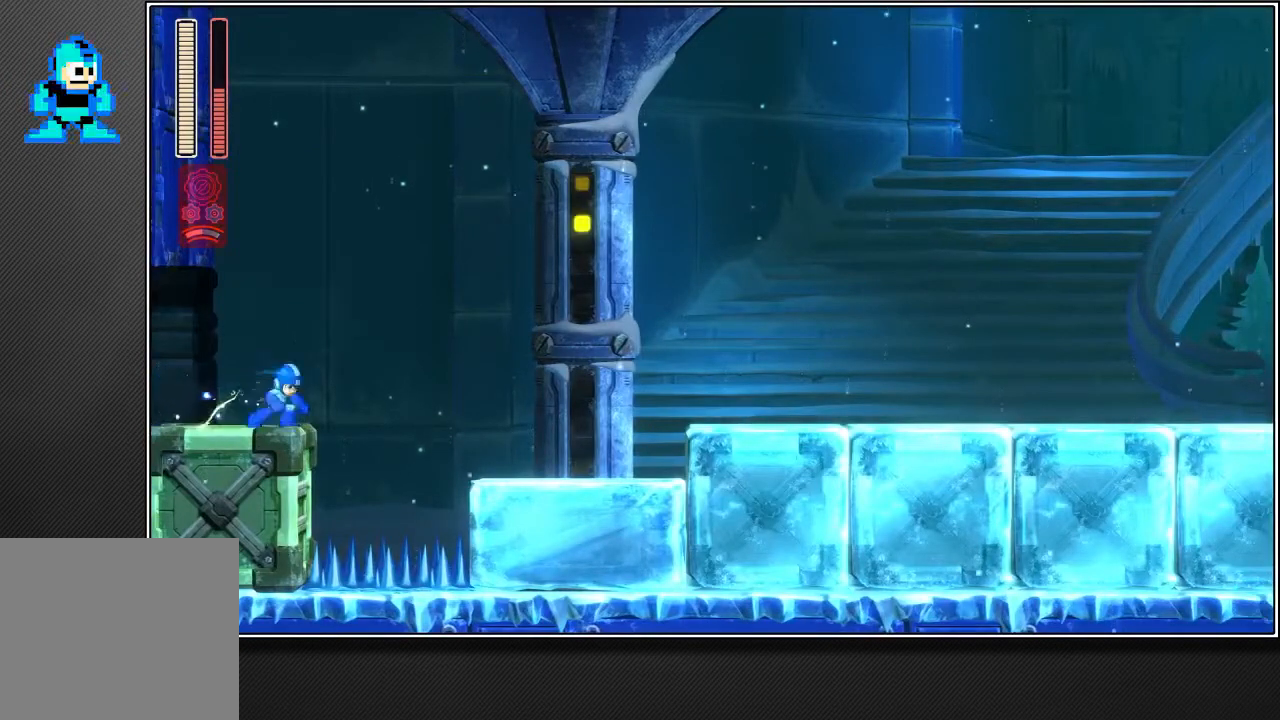
{"buttons": ["CROSS", "R2"], "left_stick": "up-right", "right_stick": "center", "events": []}
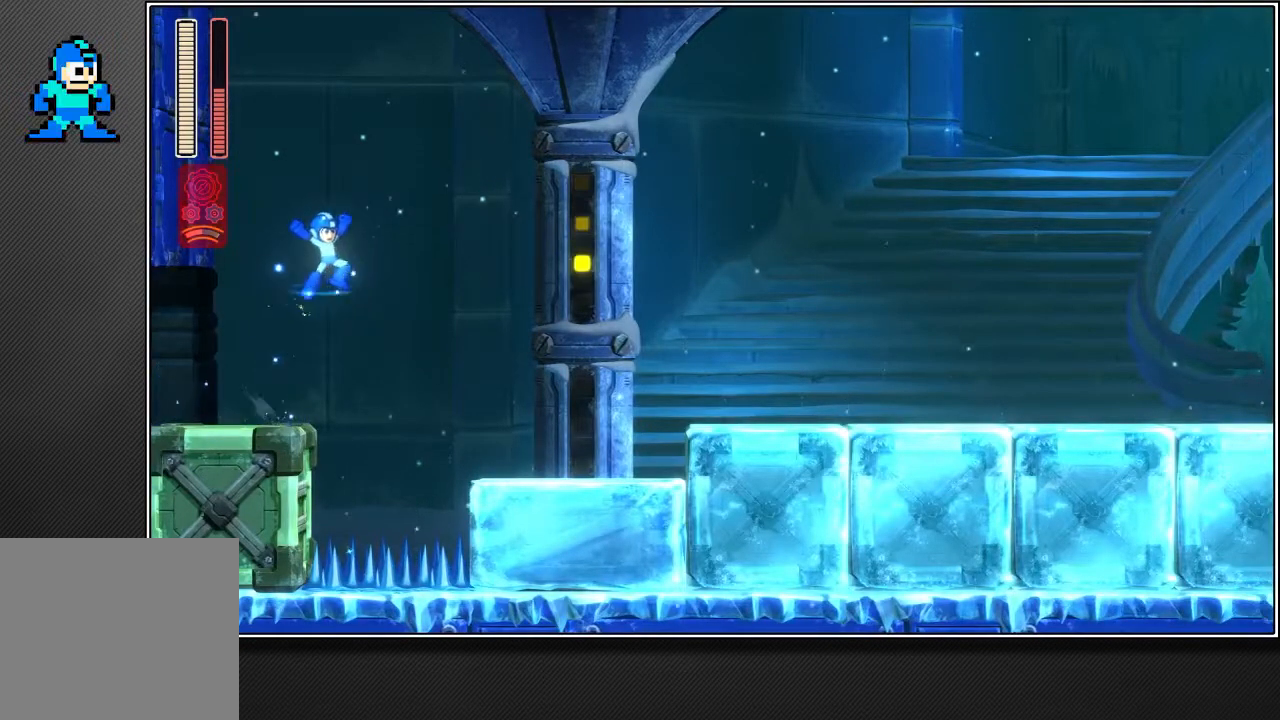
{"buttons": [], "left_stick": "up-right", "right_stick": "center", "events": [[400, "CROSS", "up"], [500, "R2", "up"]]}
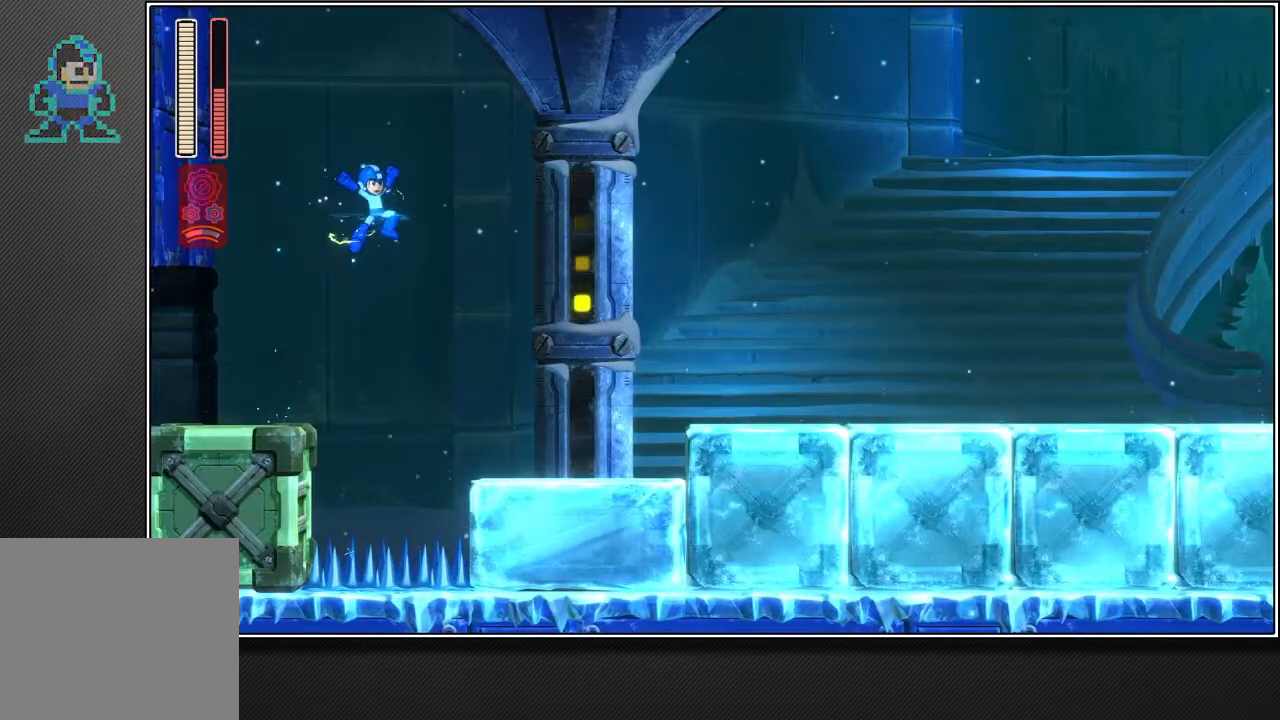
{"buttons": [], "left_stick": "up-right", "right_stick": "center", "events": [[167, "right_stick", "down"], [400, "right_stick", "center"]]}
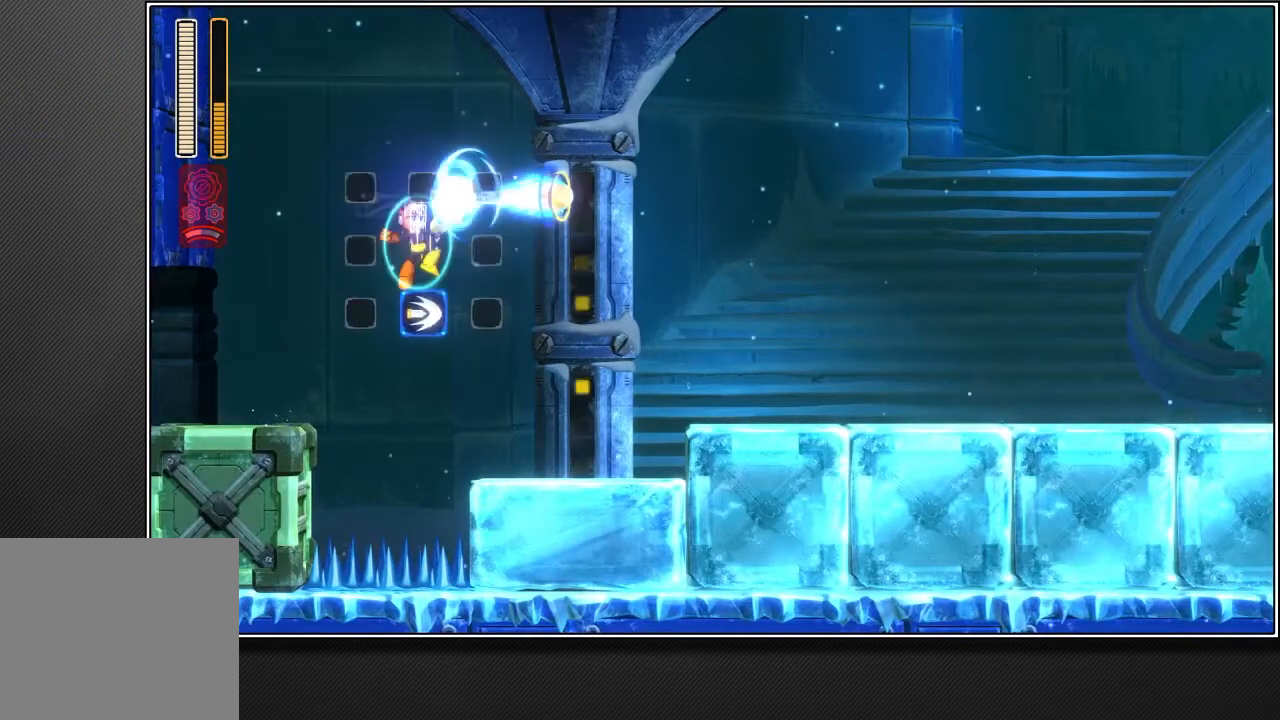
{"buttons": [], "left_stick": "up-right", "right_stick": "center", "events": []}
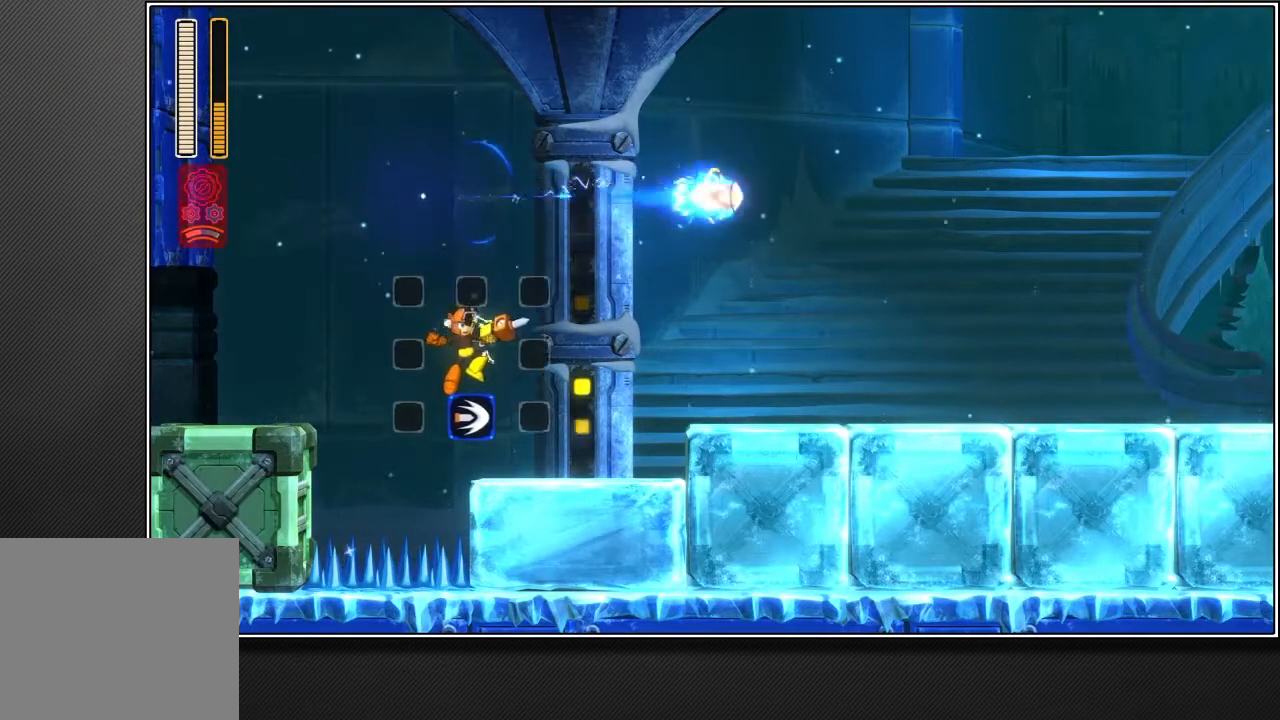
{"buttons": ["L2", "R2"], "left_stick": "up-right", "right_stick": "center", "events": [[117, "R2", "down"], [333, "L2", "down"]]}
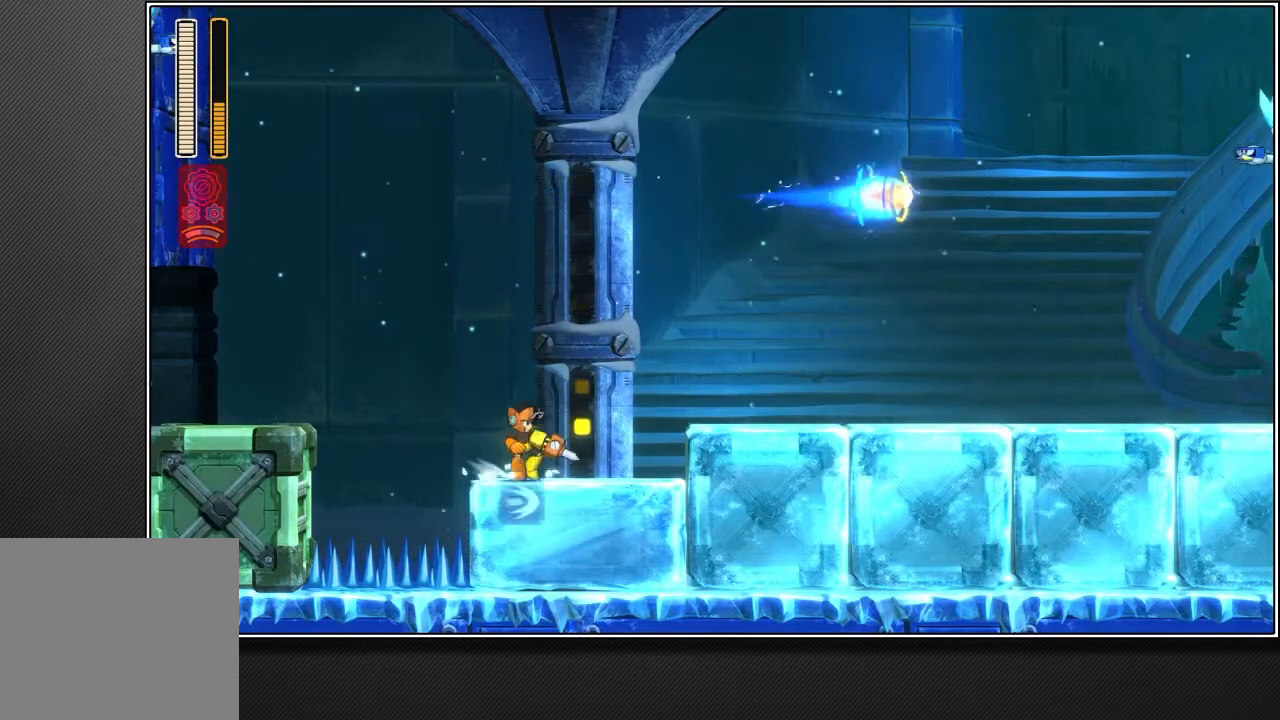
{"buttons": ["CROSS"], "left_stick": "up-right", "right_stick": "center", "events": [[233, "L2", "up"], [233, "R2", "up"], [400, "CROSS", "down"]]}
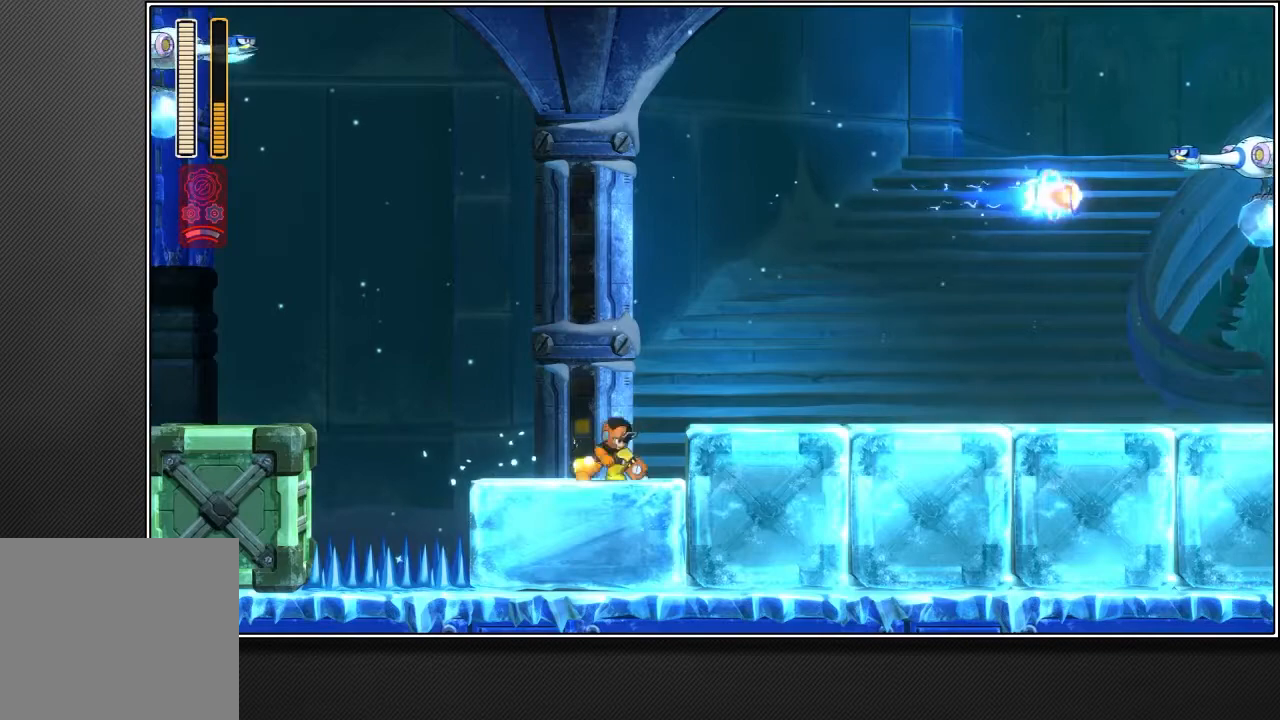
{"buttons": ["CROSS"], "left_stick": "up-right", "right_stick": "center", "events": []}
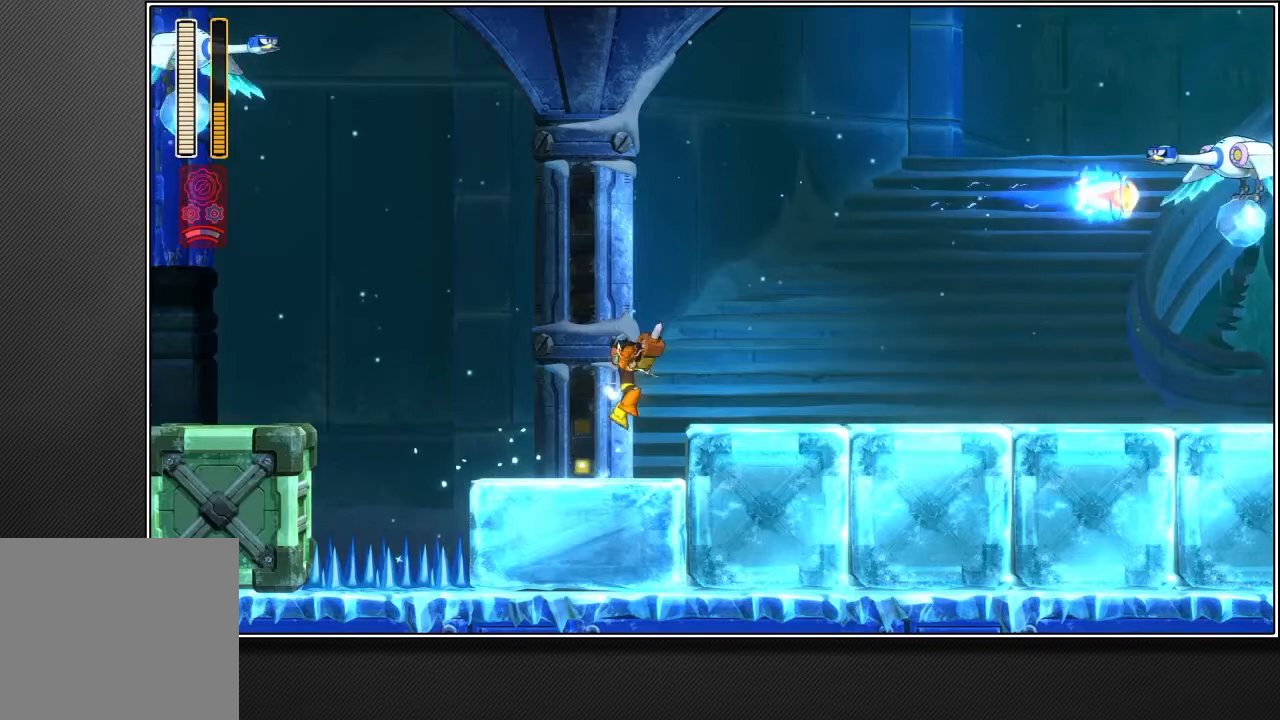
{"buttons": ["CROSS"], "left_stick": "up-right", "right_stick": "center", "events": []}
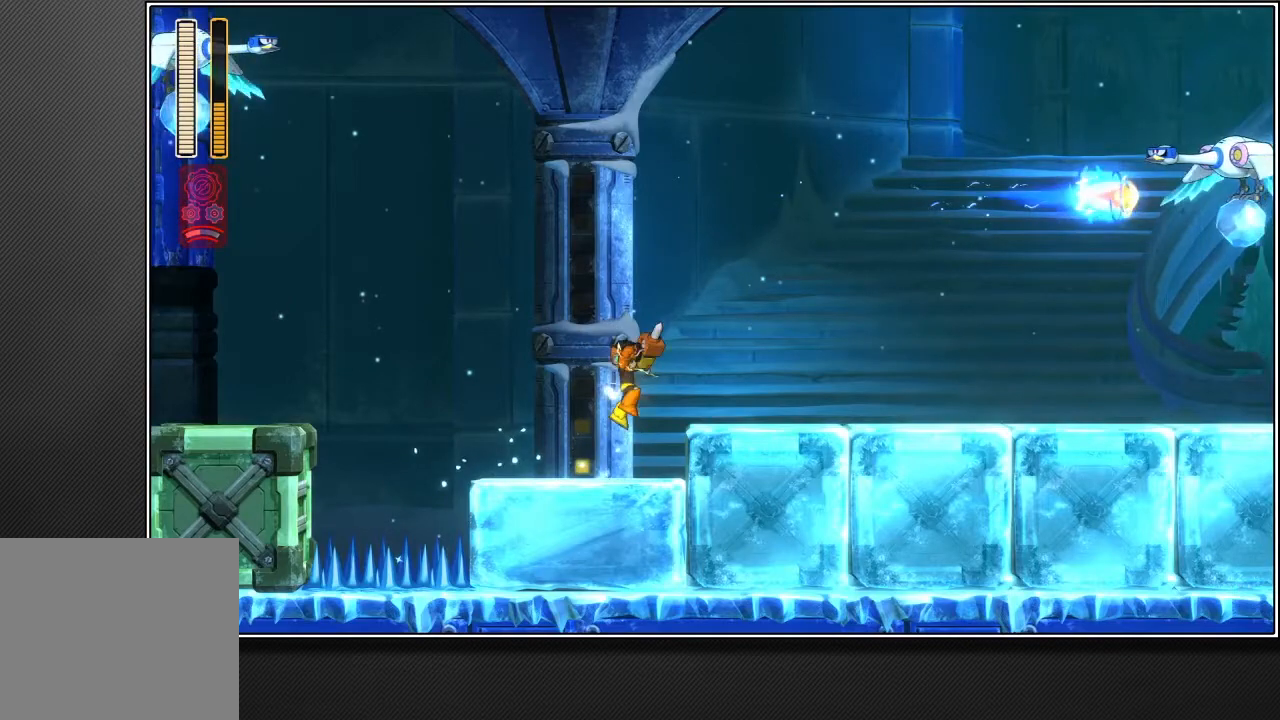
{"buttons": ["CROSS"], "left_stick": "up-right", "right_stick": "center", "events": []}